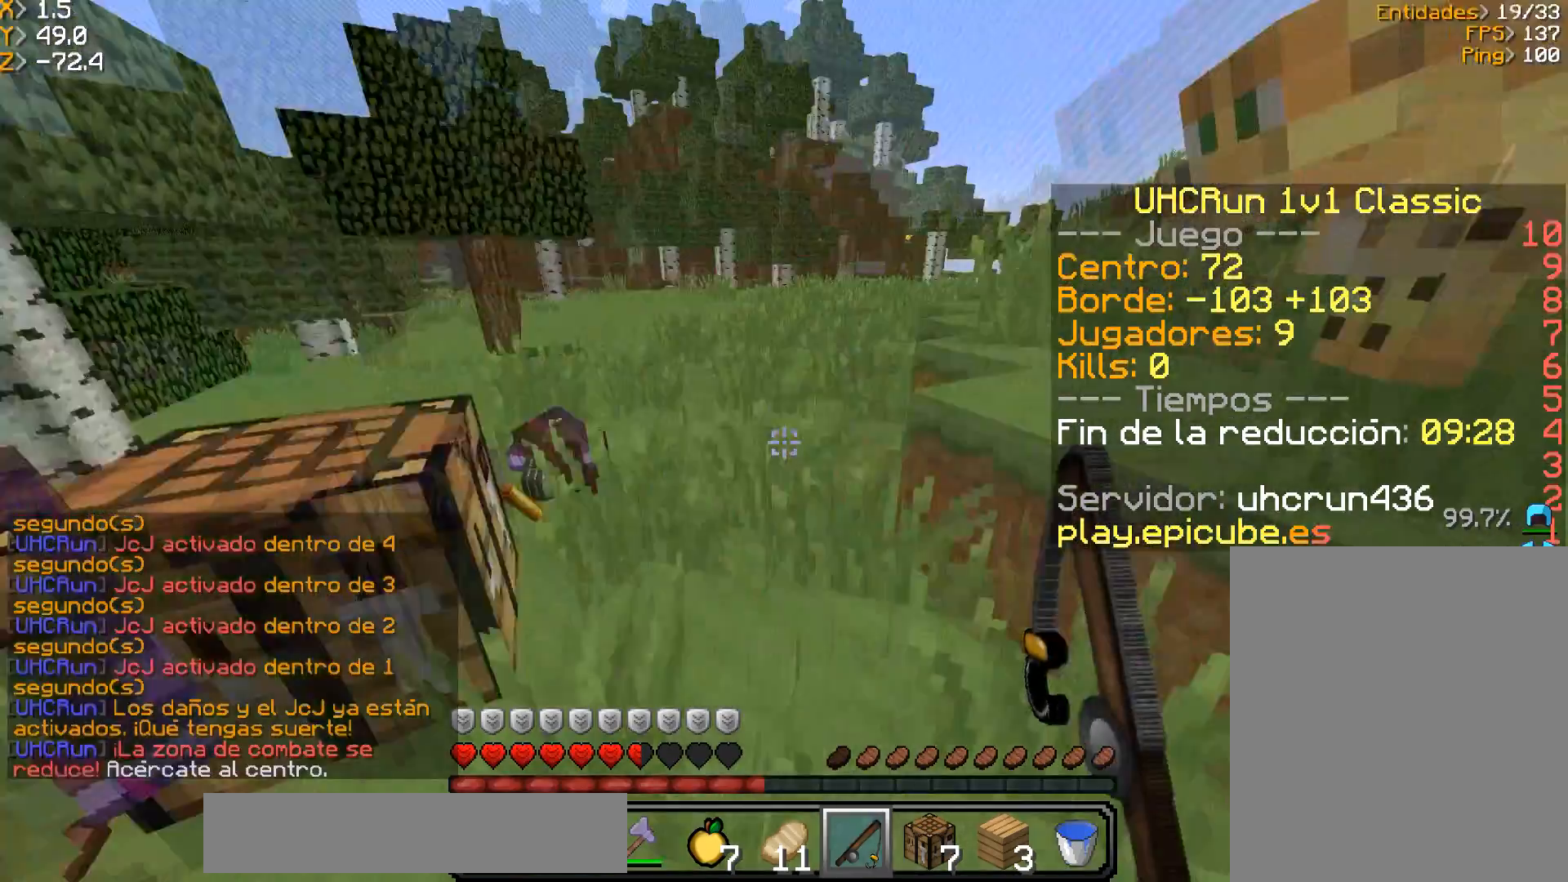
Gameplay with keyboard and mouse; each line is a JSON object with the keys and mouse buttons held at the frame after it. "events" lists presses ("down") and releases ("up") of "a", "d", "s", "w", "mouse_left" and "mouse_right" between this image and that frame as [ms after this image, input, new state], when the widget could be followed in between. "mouse_left", "mouse_right" = the "left", "right" buttons of the "mouse" list. No other keys are recorded. Fast repeated clicks can show as one long hold. Mouse movement is not recorded.
{"keys": ["d", "w"], "mouse": [], "events": [[67, "d", "down"], [67, "w", "down"], [334, "d", "up"], [401, "d", "down"]]}
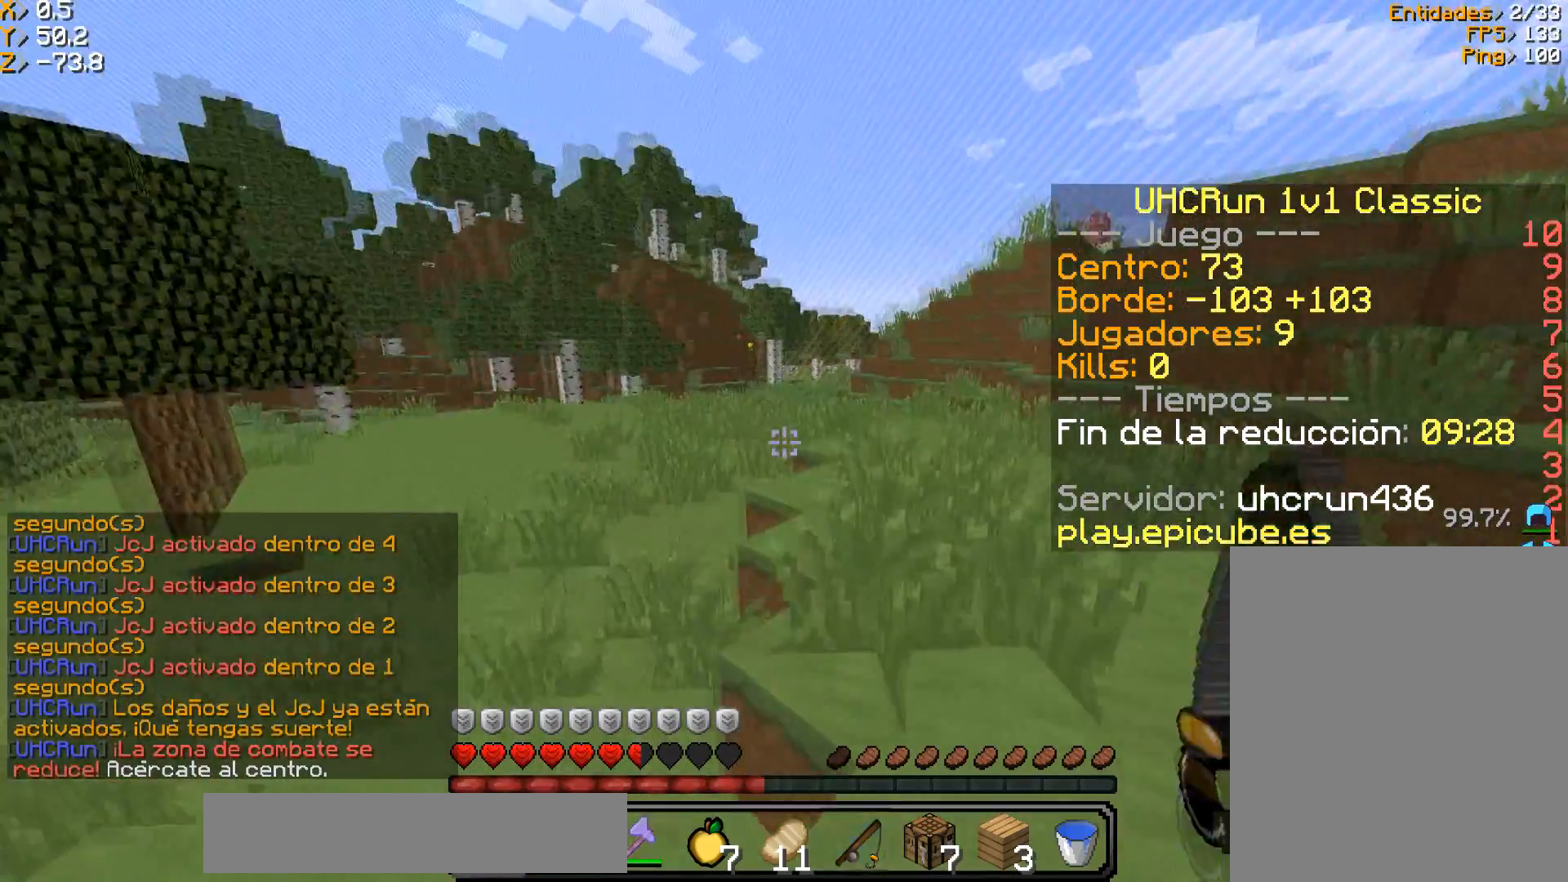
{"keys": ["w"], "mouse": [], "events": [[233, "mouse_left", "down"], [367, "d", "up"], [367, "mouse_left", "up"]]}
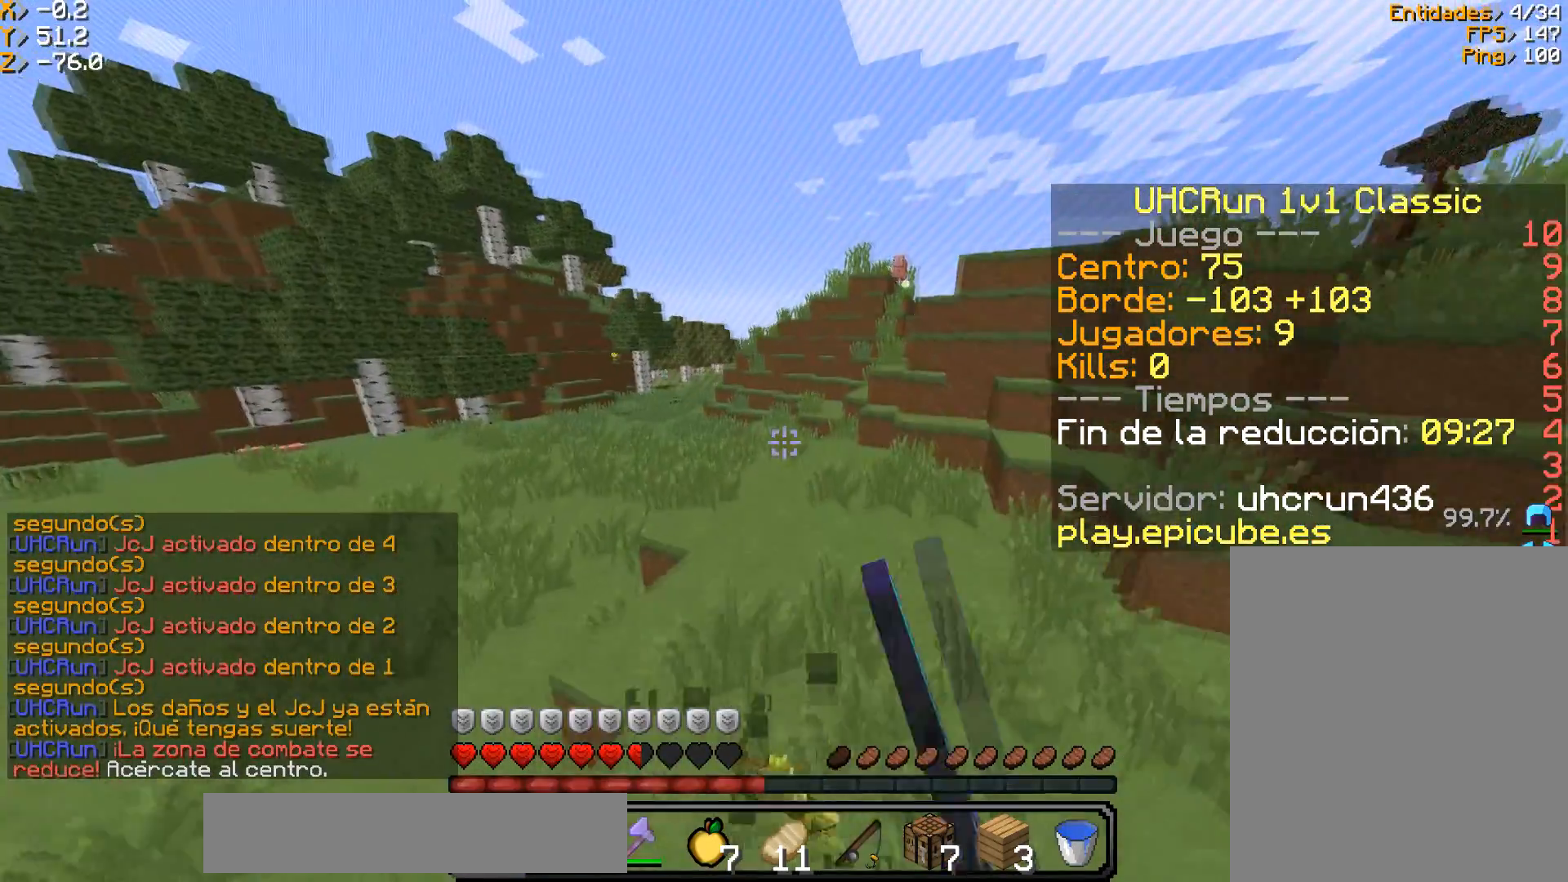
{"keys": ["w"], "mouse": [], "events": []}
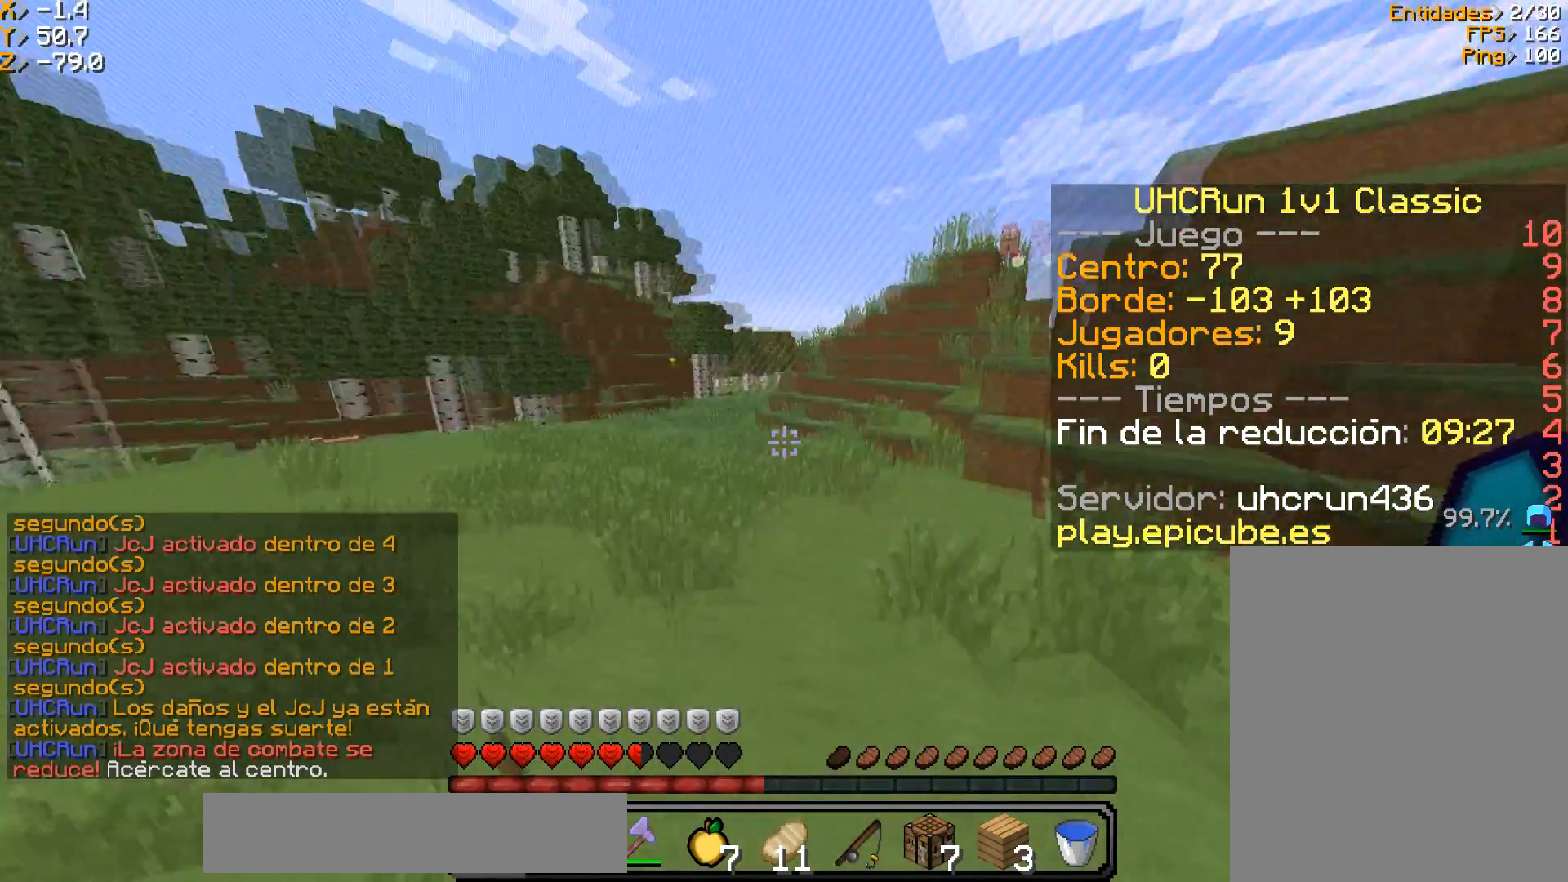
{"keys": [], "mouse": [], "events": [[33, "d", "down"], [267, "d", "up"], [300, "w", "up"]]}
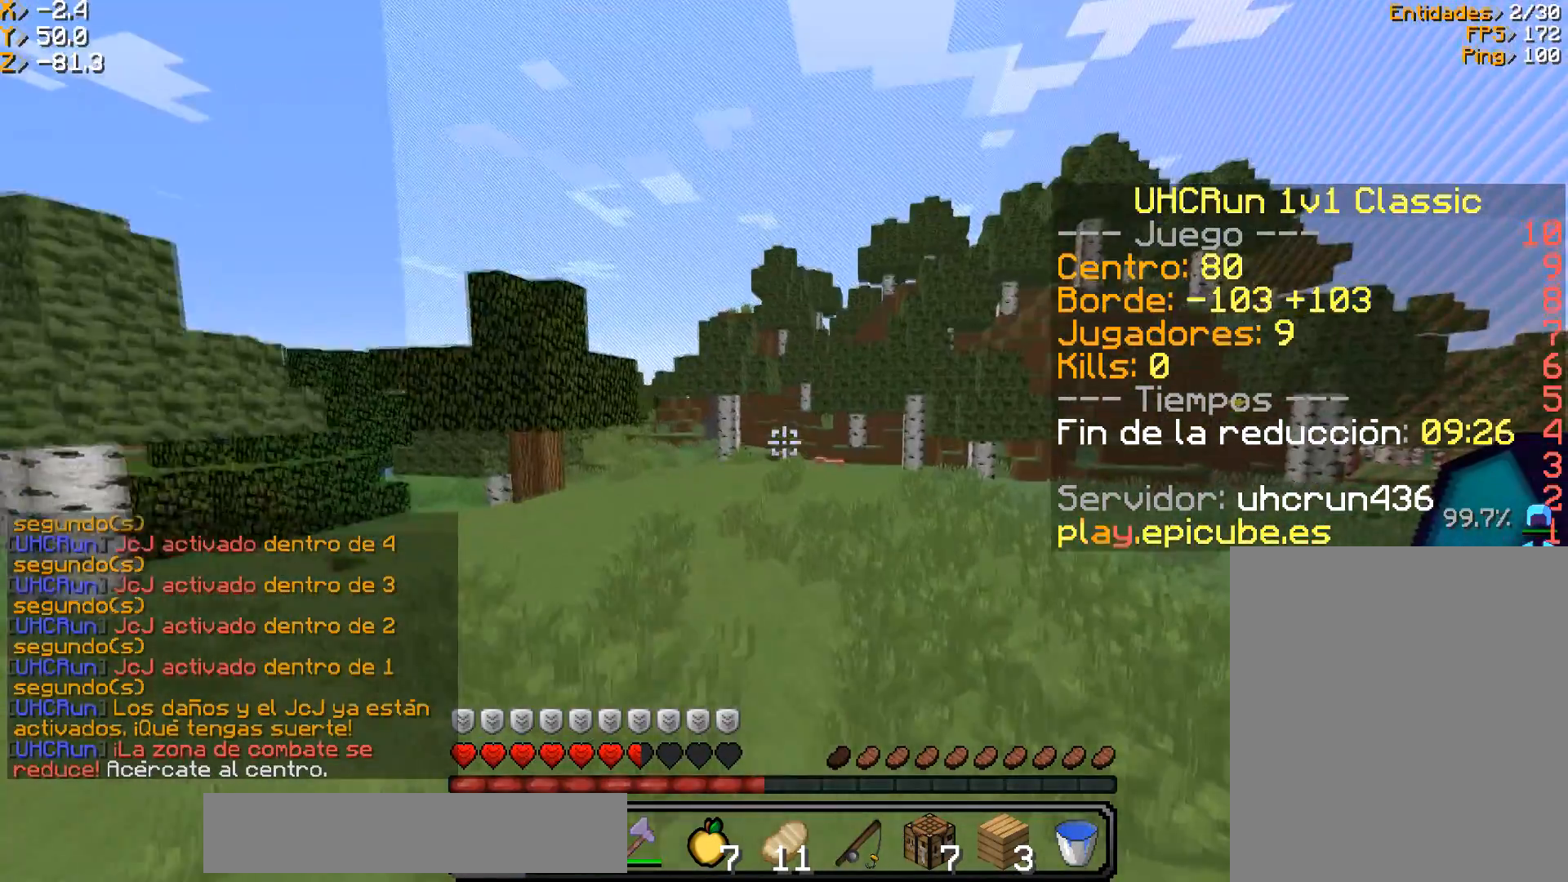
{"keys": ["a"], "mouse": ["left", "right"], "events": [[234, "mouse_left", "down"], [267, "mouse_right", "down"], [468, "a", "down"]]}
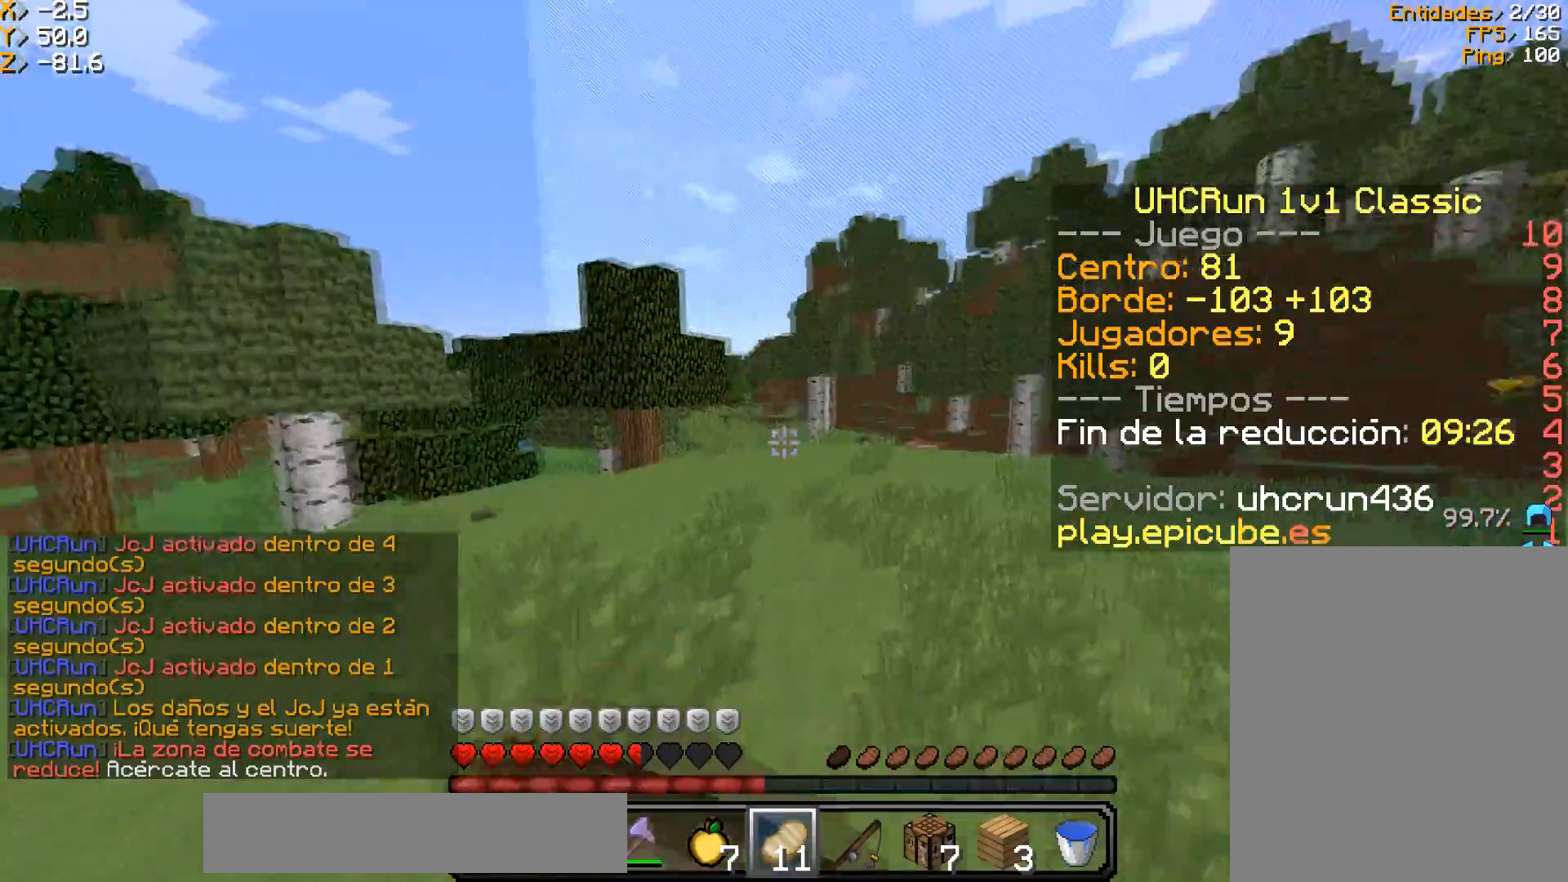
{"keys": ["a", "w"], "mouse": ["left", "right"], "events": [[67, "s", "down"], [400, "s", "up"], [467, "w", "down"]]}
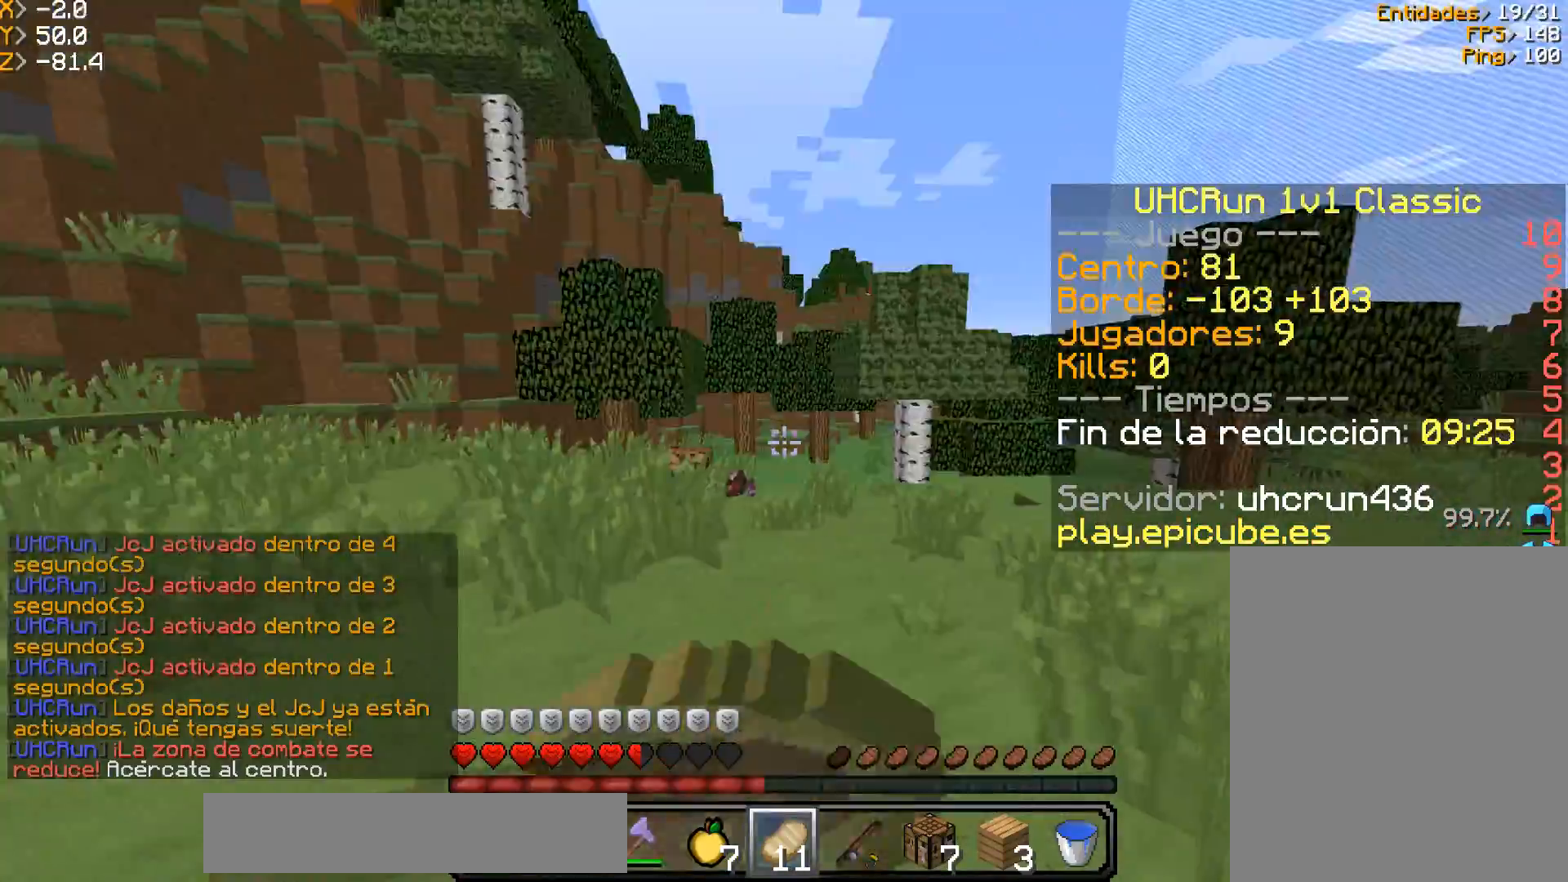
{"keys": ["d", "w"], "mouse": ["left", "right"], "events": [[301, "d", "down"], [334, "a", "up"]]}
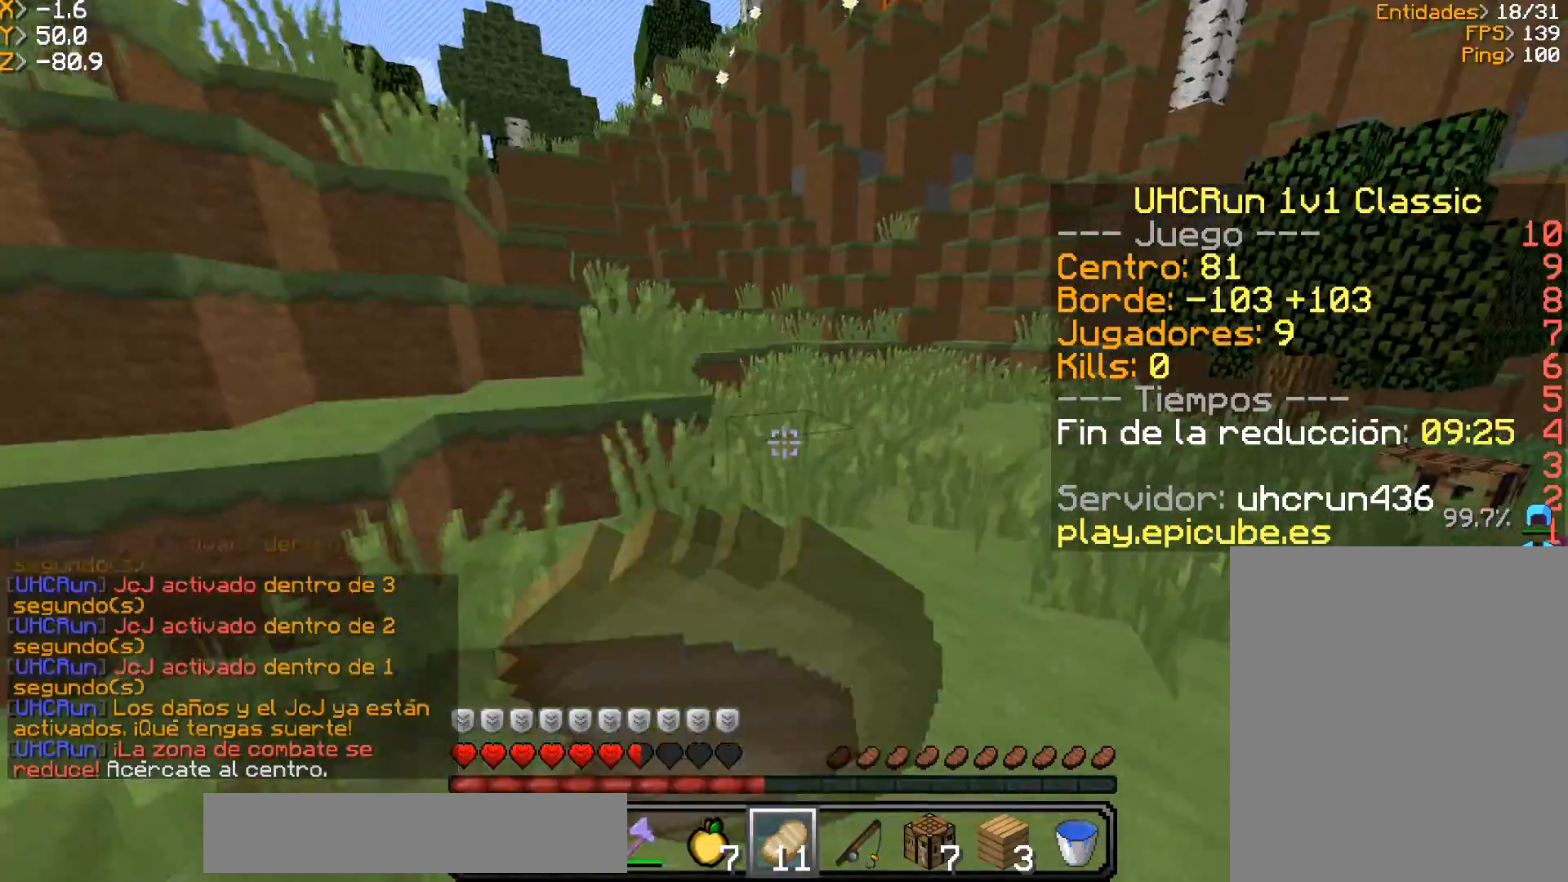
{"keys": ["d", "w"], "mouse": ["left", "right"], "events": [[300, "d", "up"], [500, "d", "down"]]}
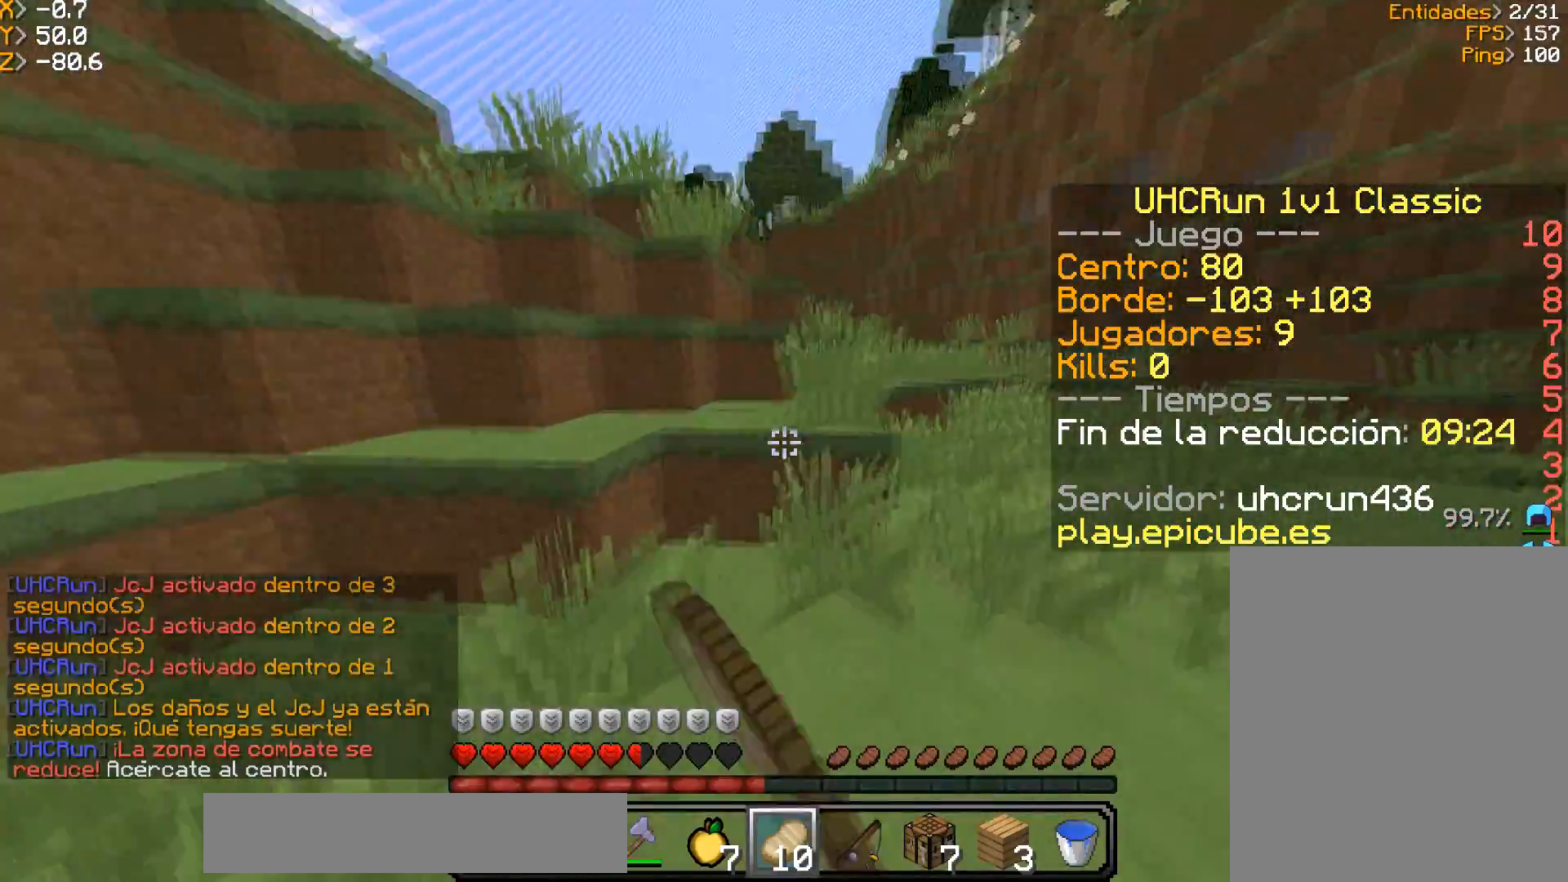
{"keys": ["a", "w"], "mouse": [], "events": [[134, "mouse_right", "up"], [167, "mouse_left", "up"], [201, "d", "up"], [367, "a", "down"]]}
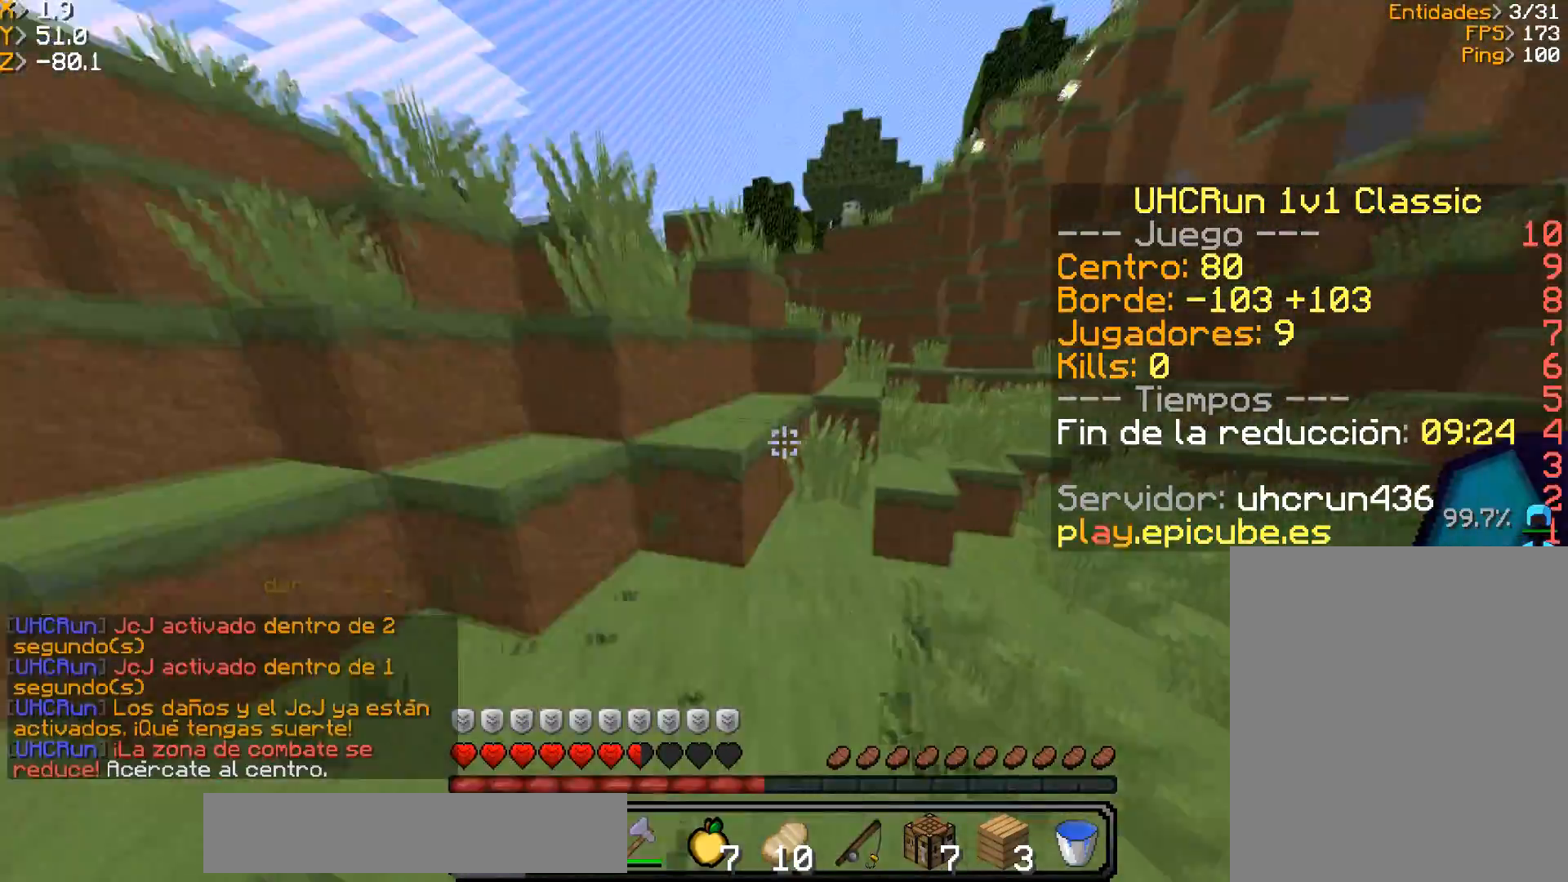
{"keys": ["w"], "mouse": [], "events": [[100, "a", "up"], [200, "a", "down"], [400, "a", "up"]]}
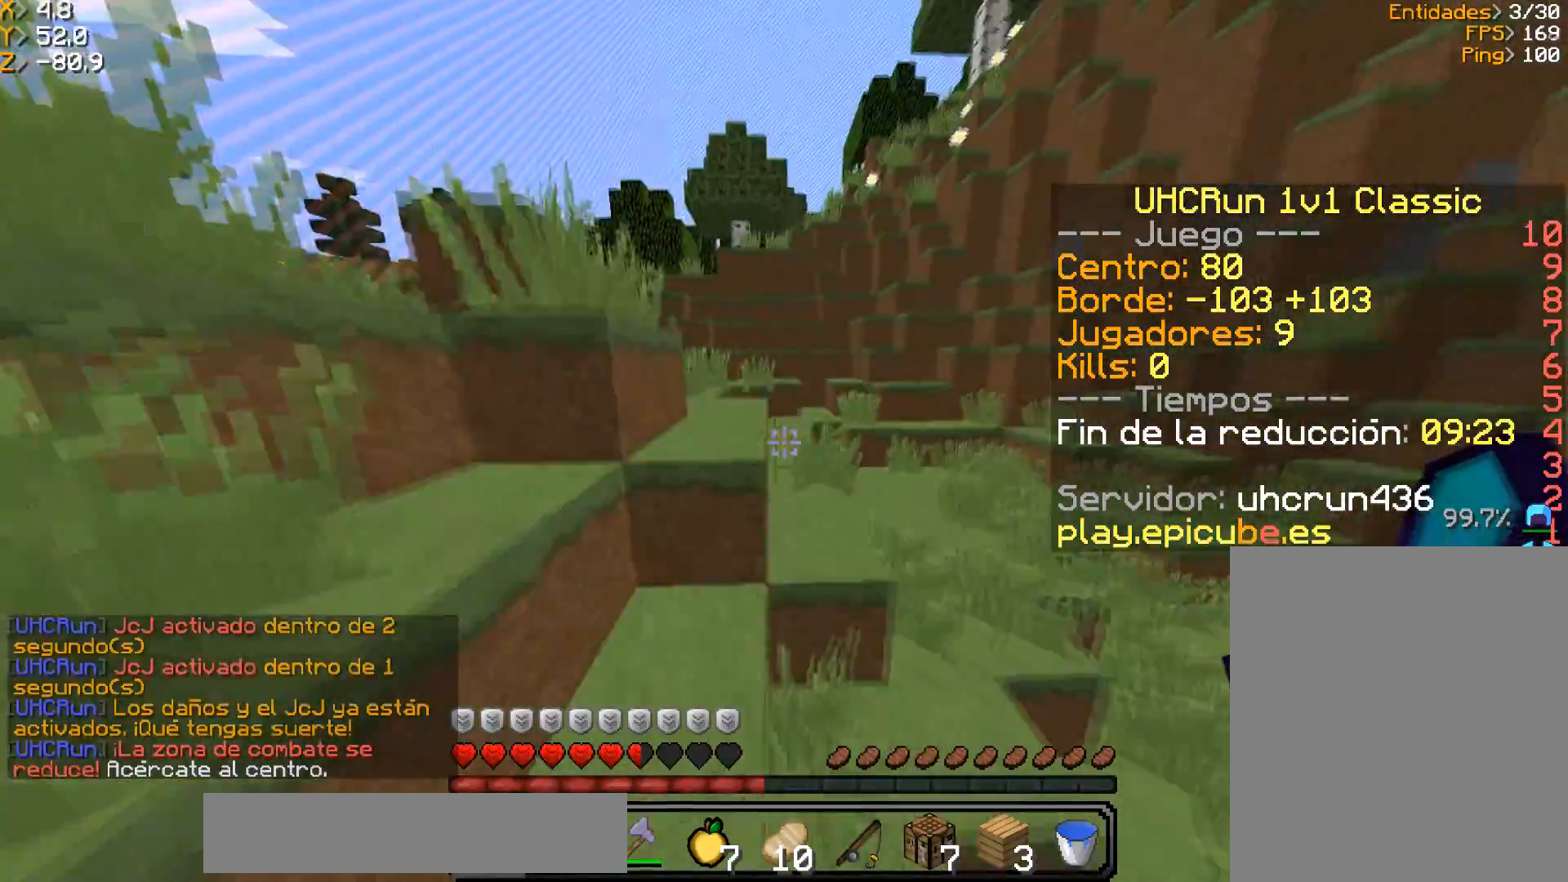
{"keys": ["a", "w"], "mouse": [], "events": [[100, "d", "down"], [300, "d", "up"], [434, "a", "down"]]}
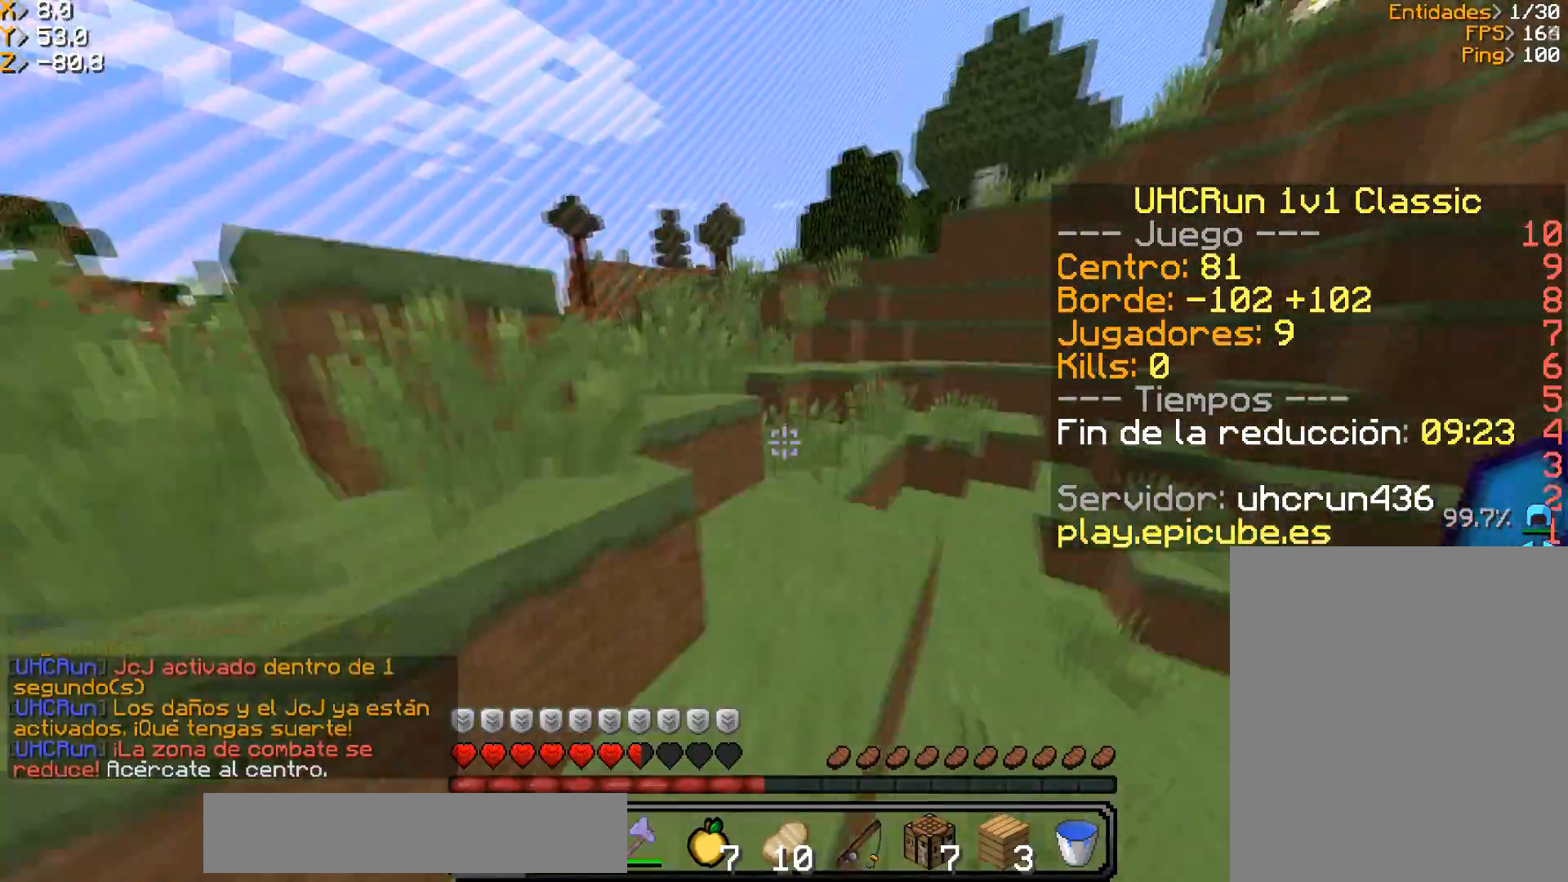
{"keys": ["w"], "mouse": [], "events": [[200, "a", "up"], [233, "d", "down"], [500, "d", "up"]]}
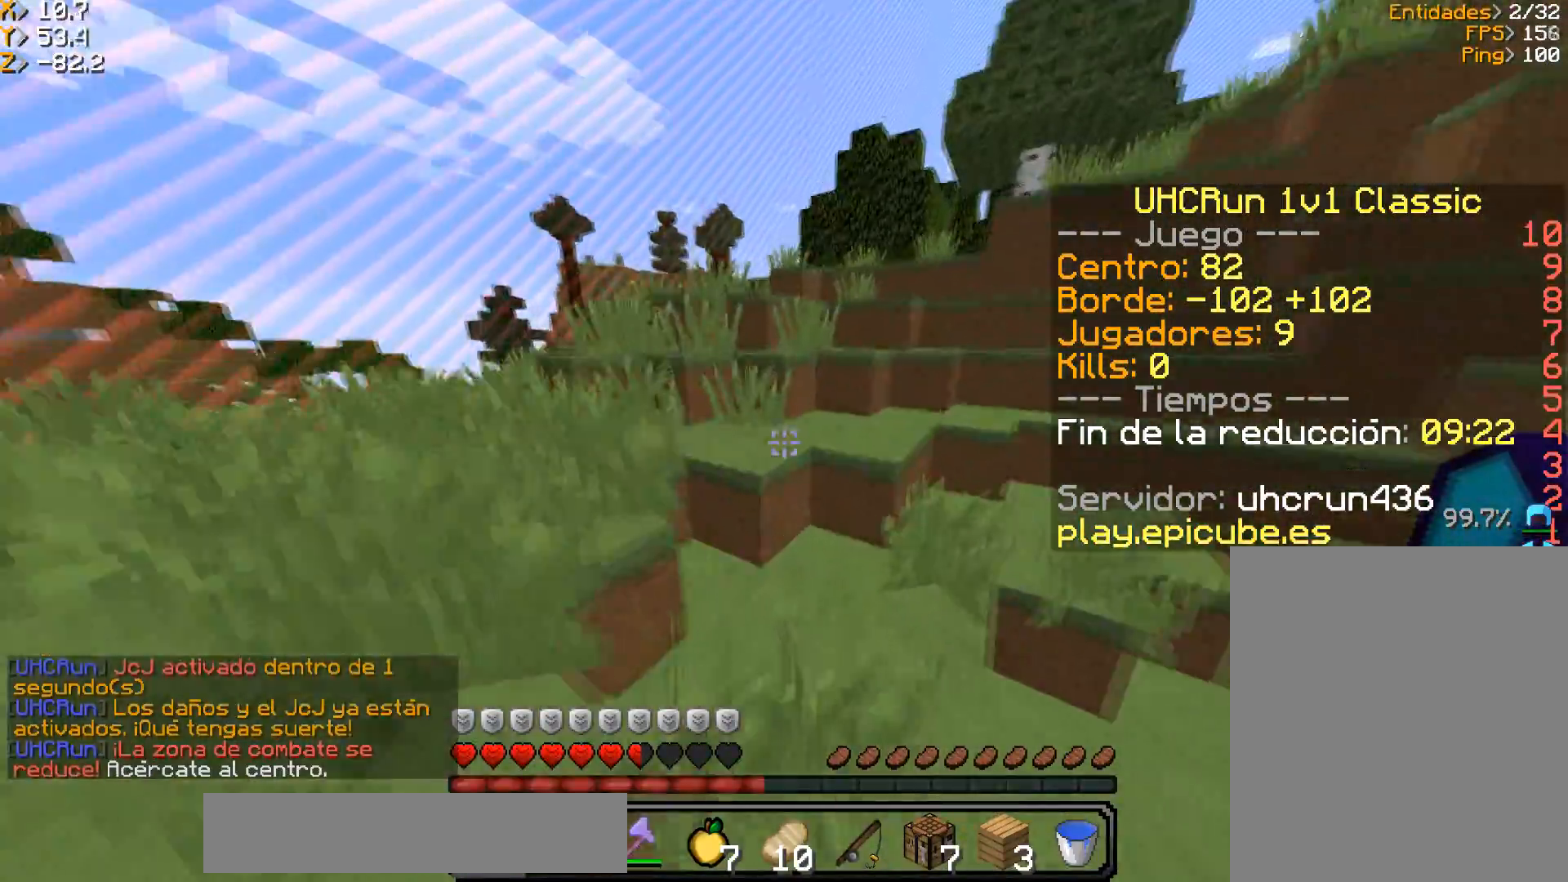
{"keys": ["a", "w"], "mouse": [], "events": [[100, "a", "down"], [334, "a", "up"], [501, "a", "down"]]}
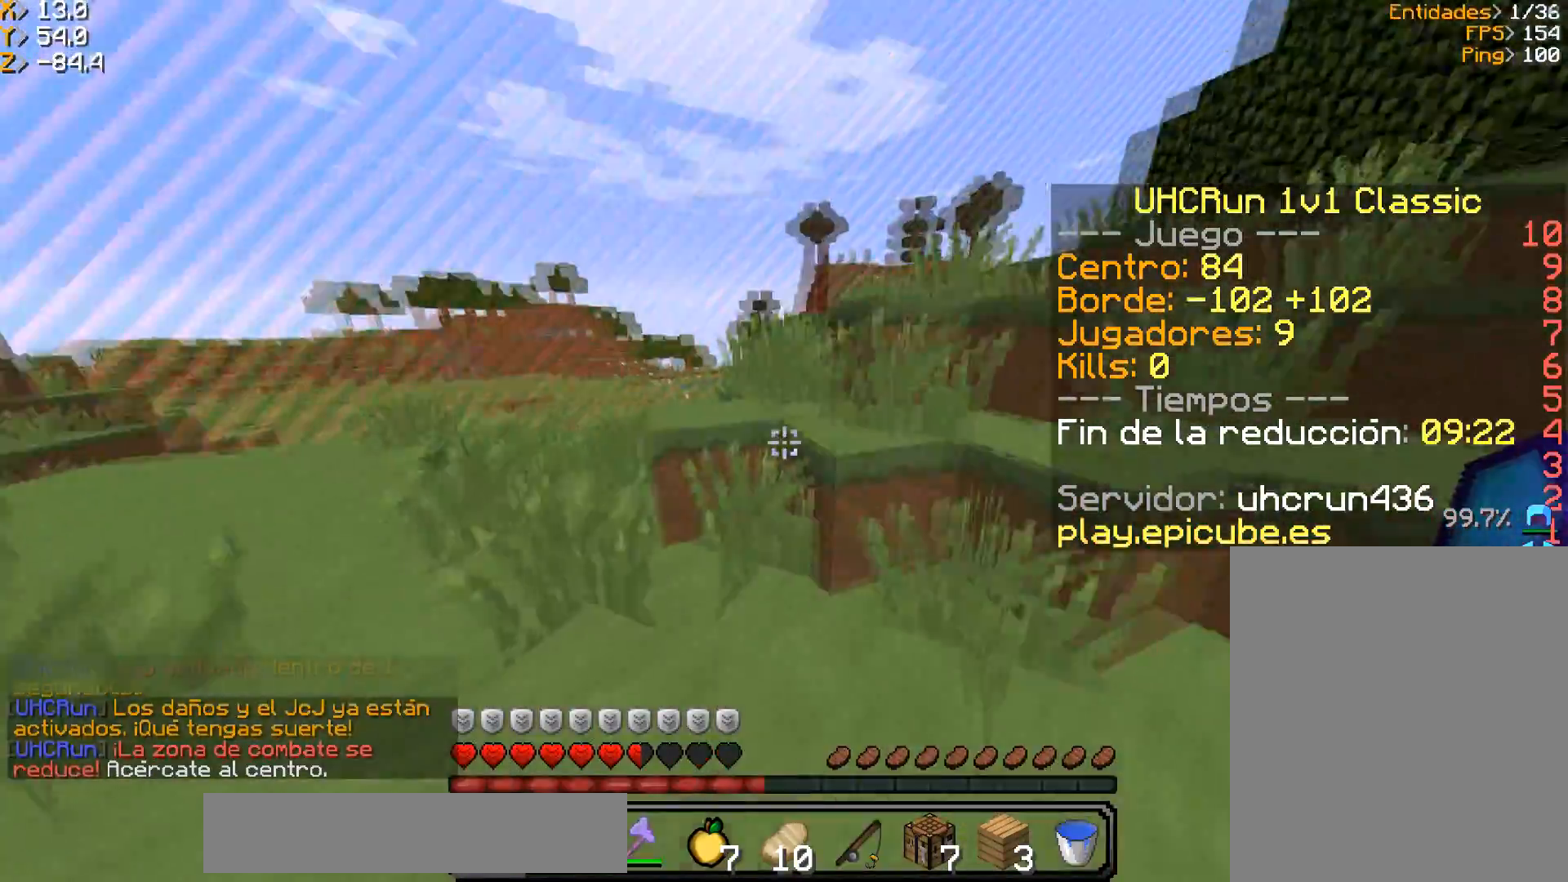
{"keys": ["d", "w"], "mouse": [], "events": [[300, "a", "up"], [300, "d", "down"]]}
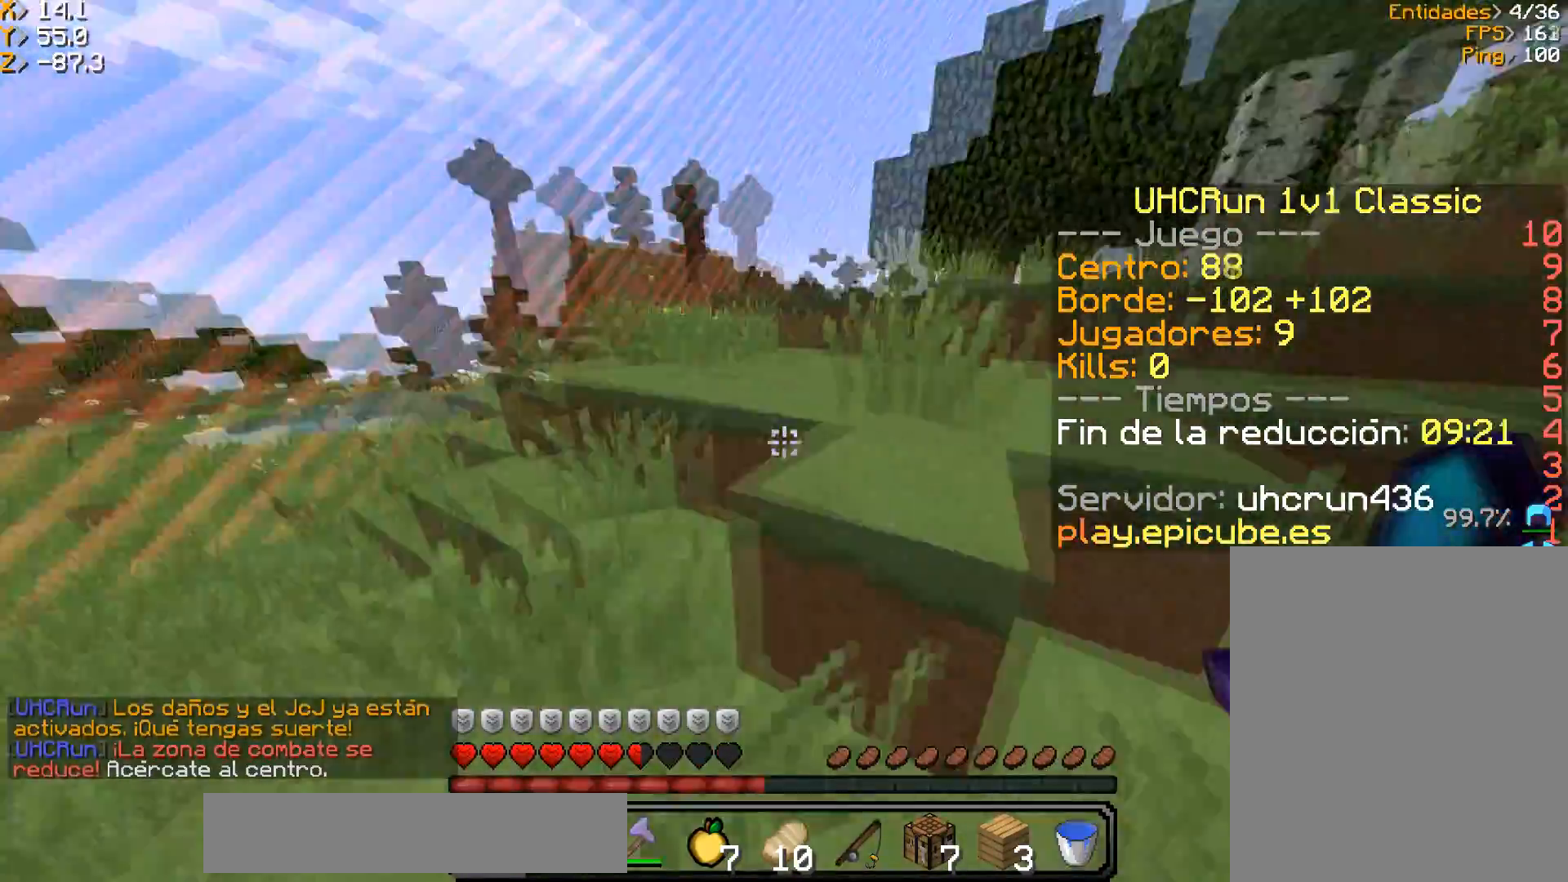
{"keys": ["w"], "mouse": [], "events": [[400, "d", "up"]]}
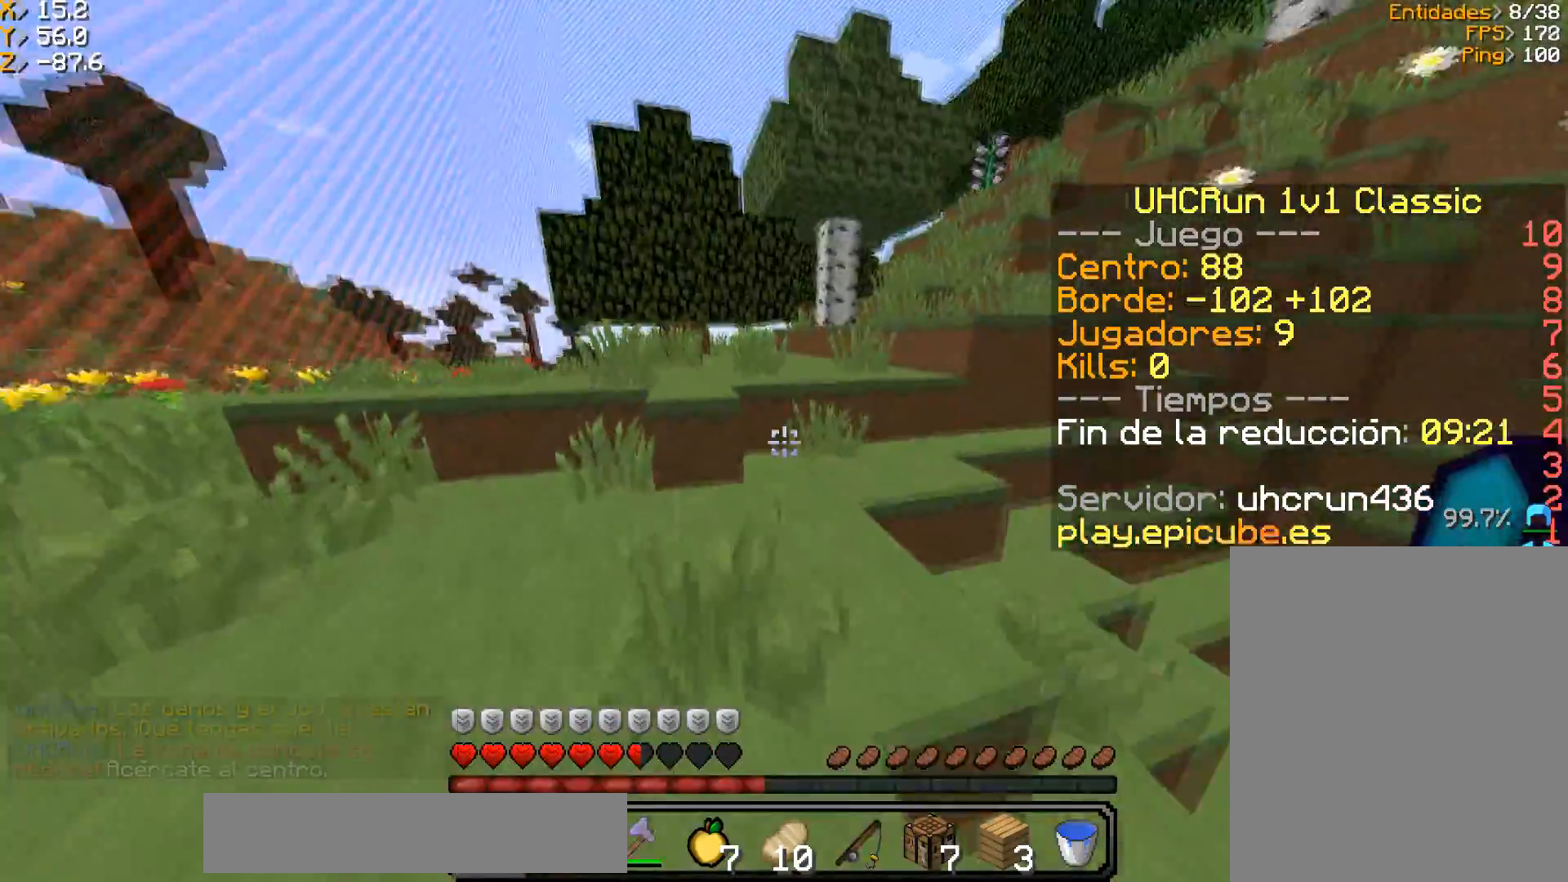
{"keys": ["a", "w"], "mouse": [], "events": [[66, "mouse_left", "down"], [200, "mouse_left", "up"], [233, "a", "down"]]}
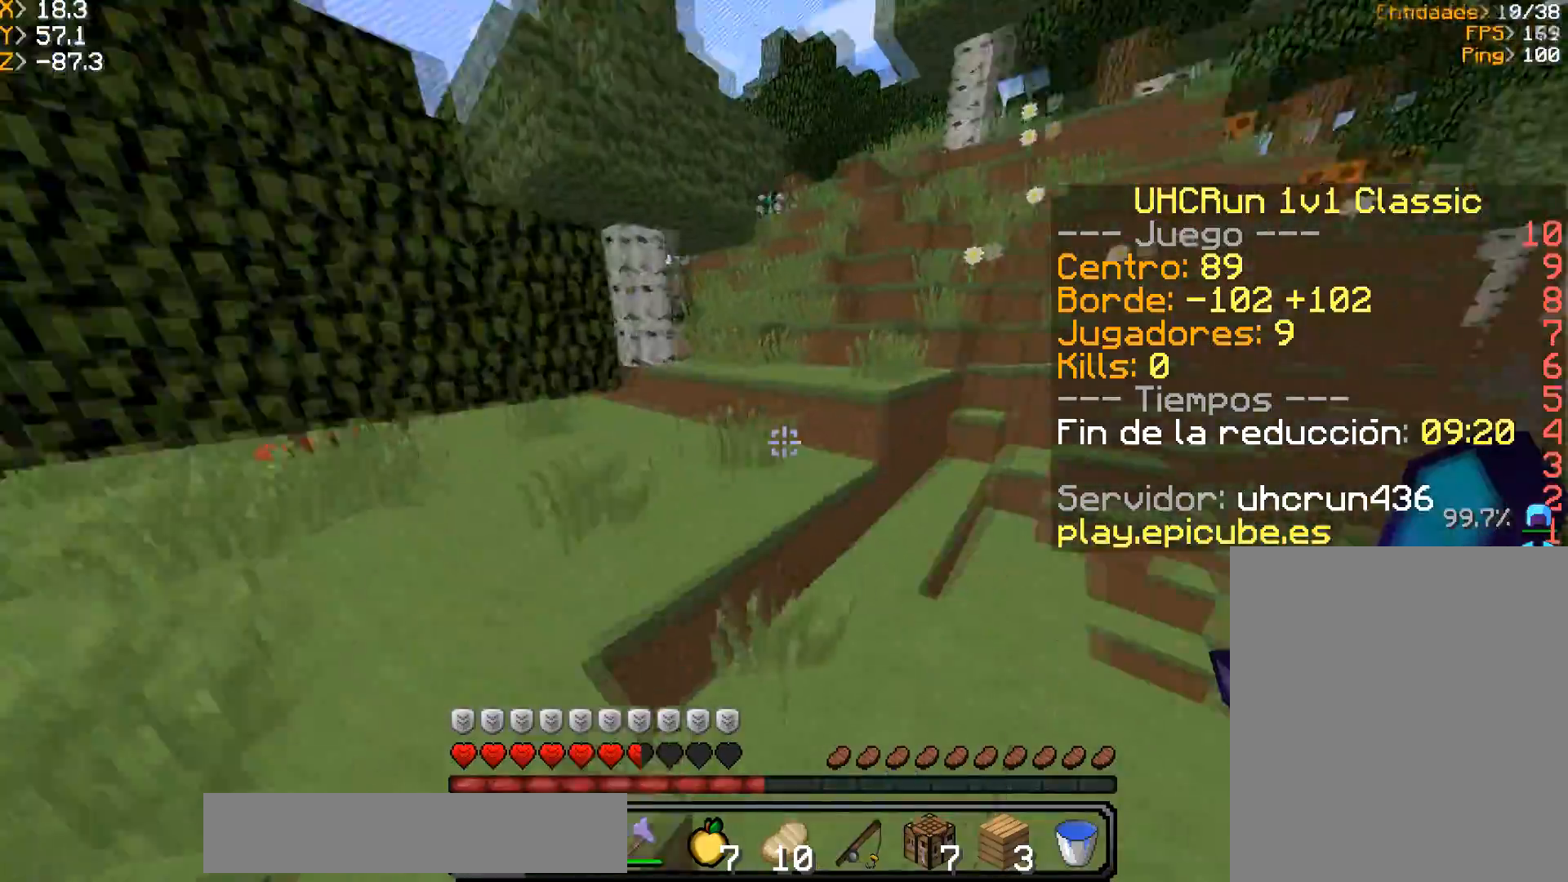
{"keys": ["w"], "mouse": [], "events": [[134, "a", "up"]]}
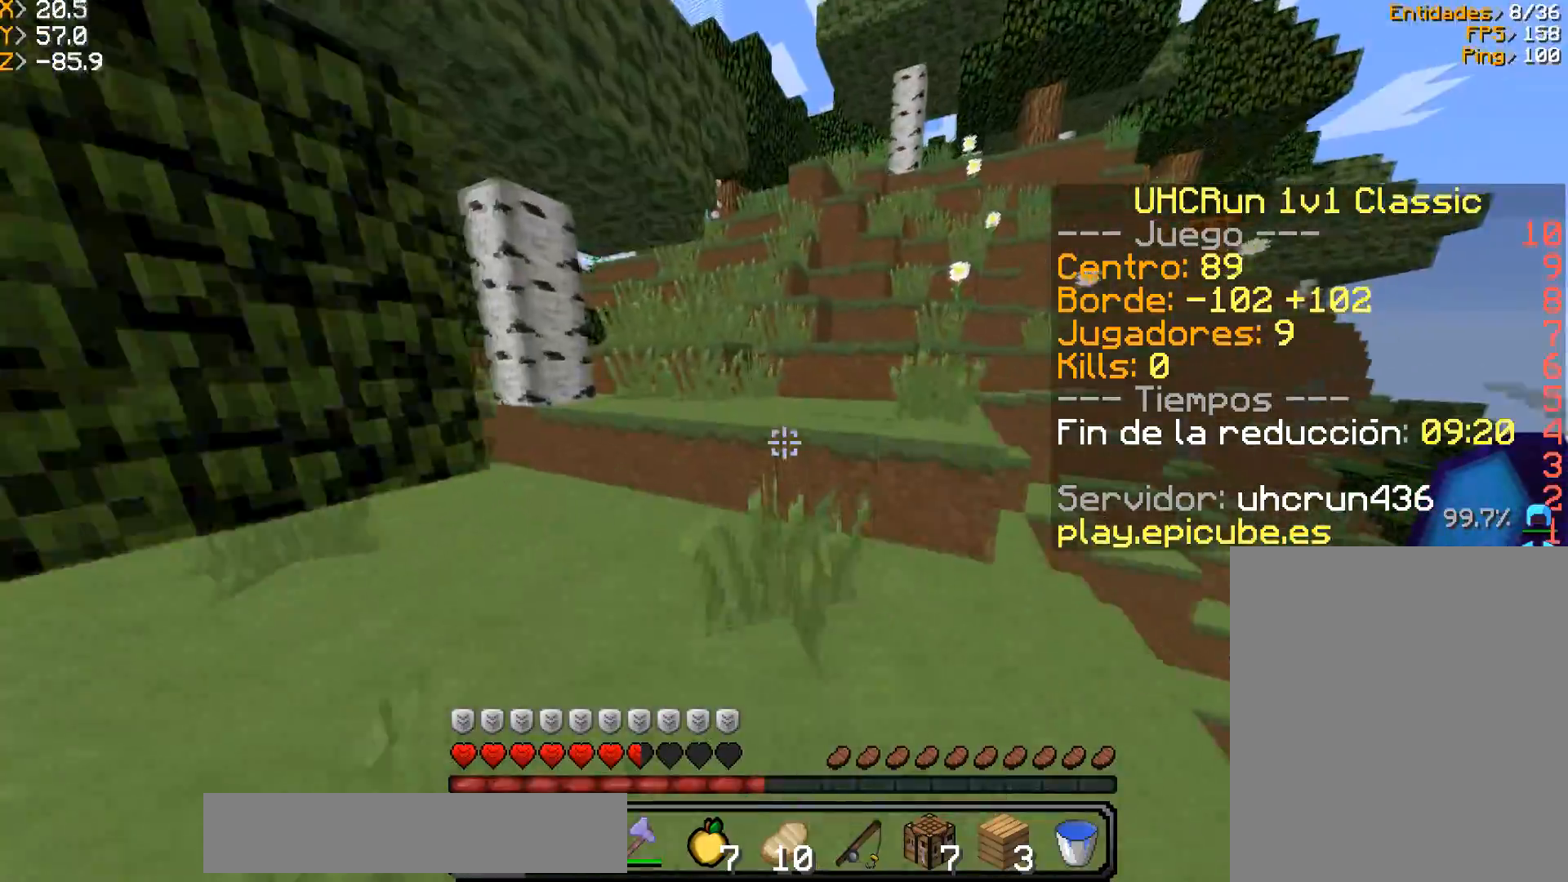
{"keys": ["w"], "mouse": [], "events": []}
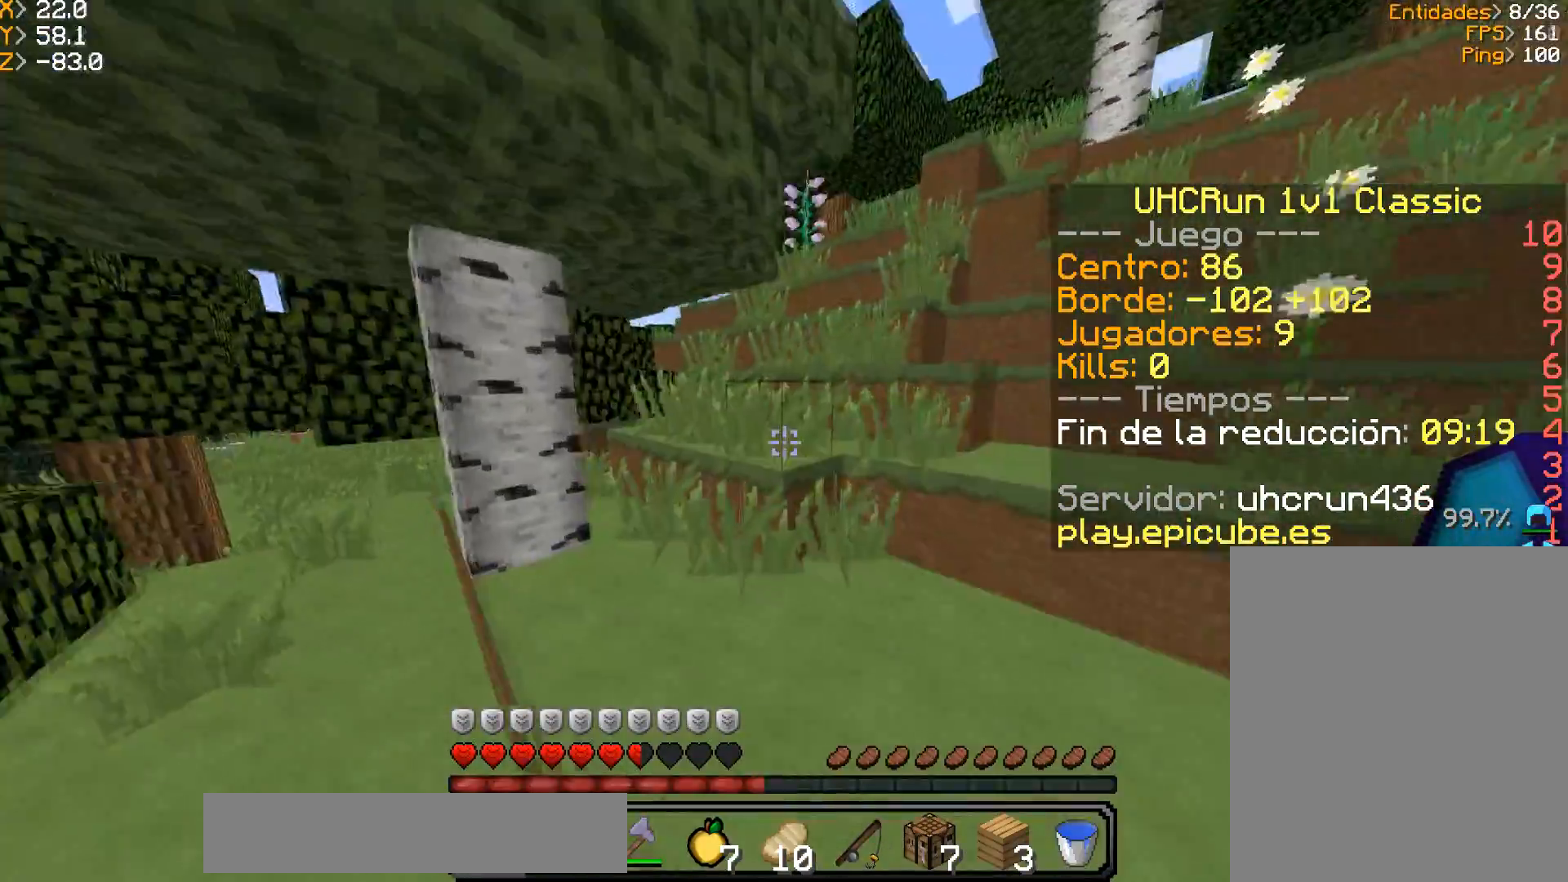
{"keys": ["w"], "mouse": [], "events": [[400, "a", "down"], [467, "a", "up"]]}
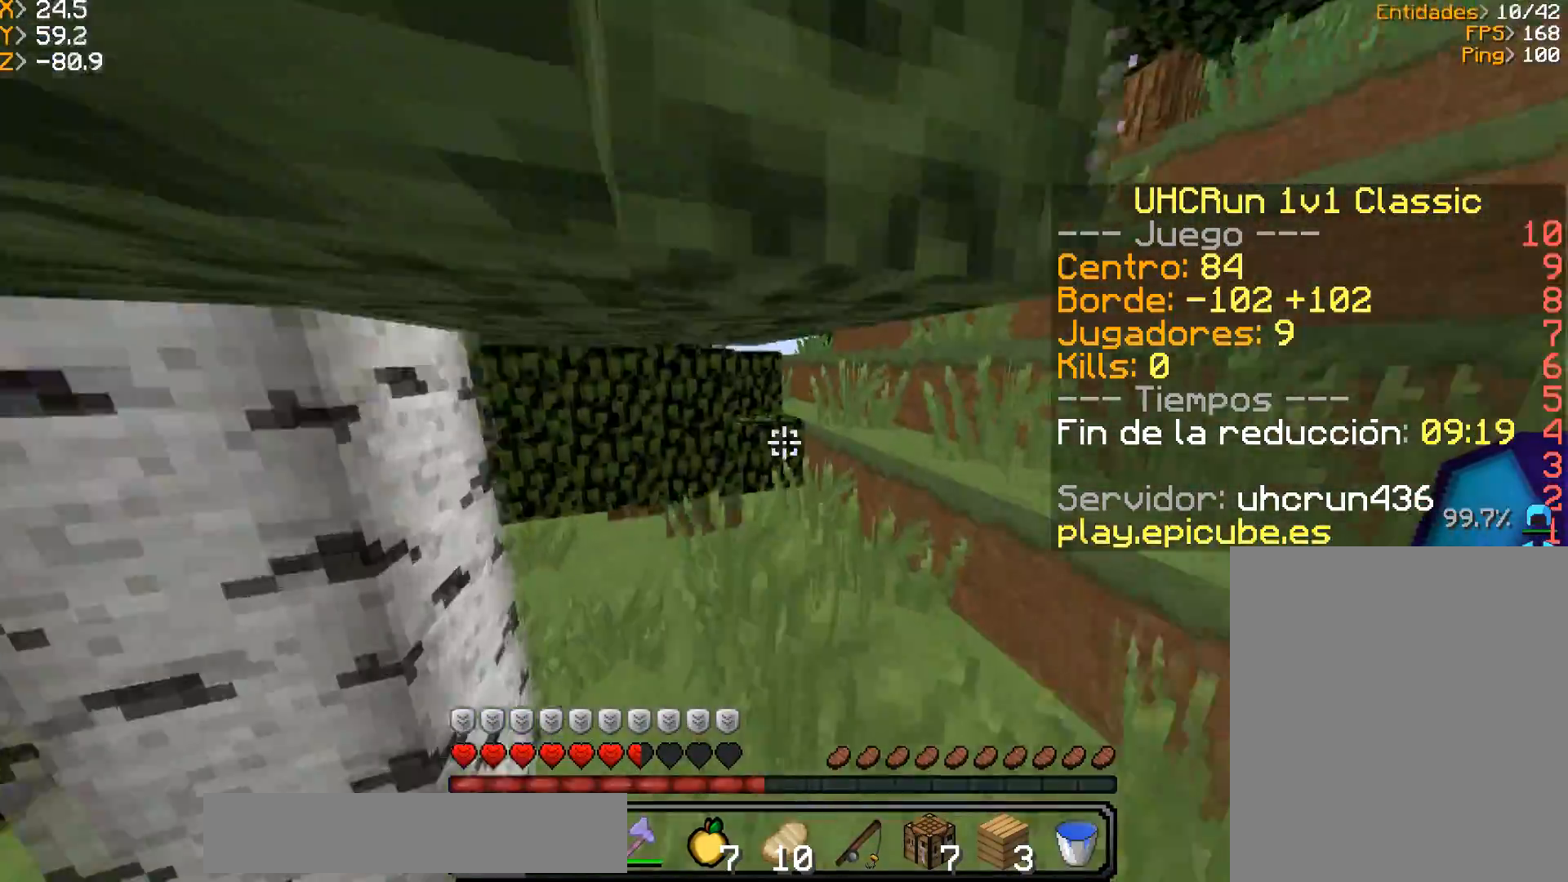
{"keys": ["d", "w"], "mouse": [], "events": [[100, "d", "down"]]}
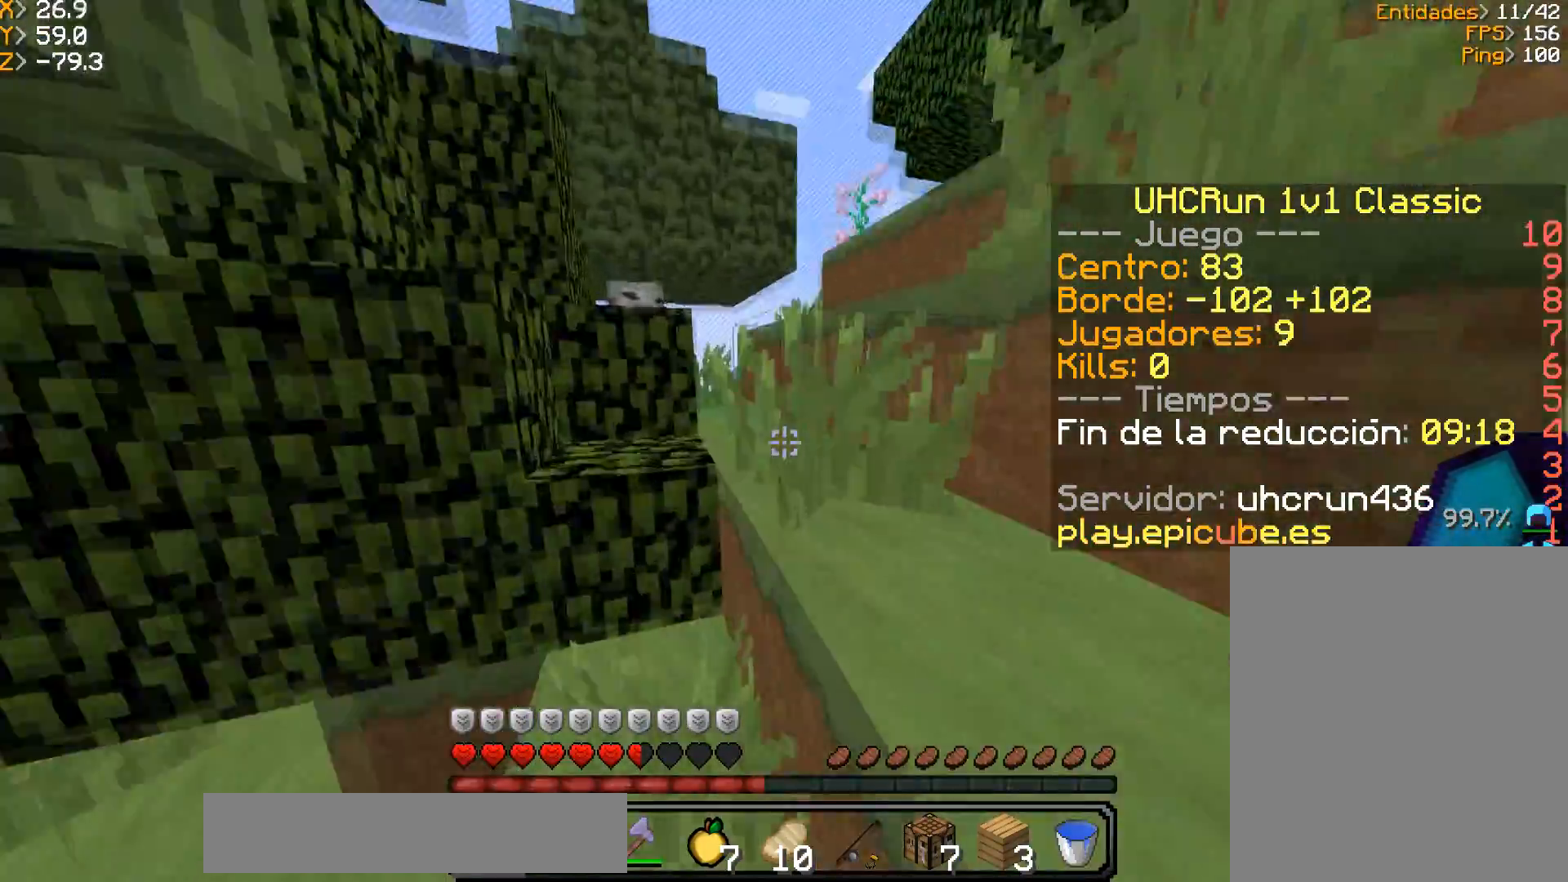
{"keys": ["w"], "mouse": [], "events": [[434, "d", "up"]]}
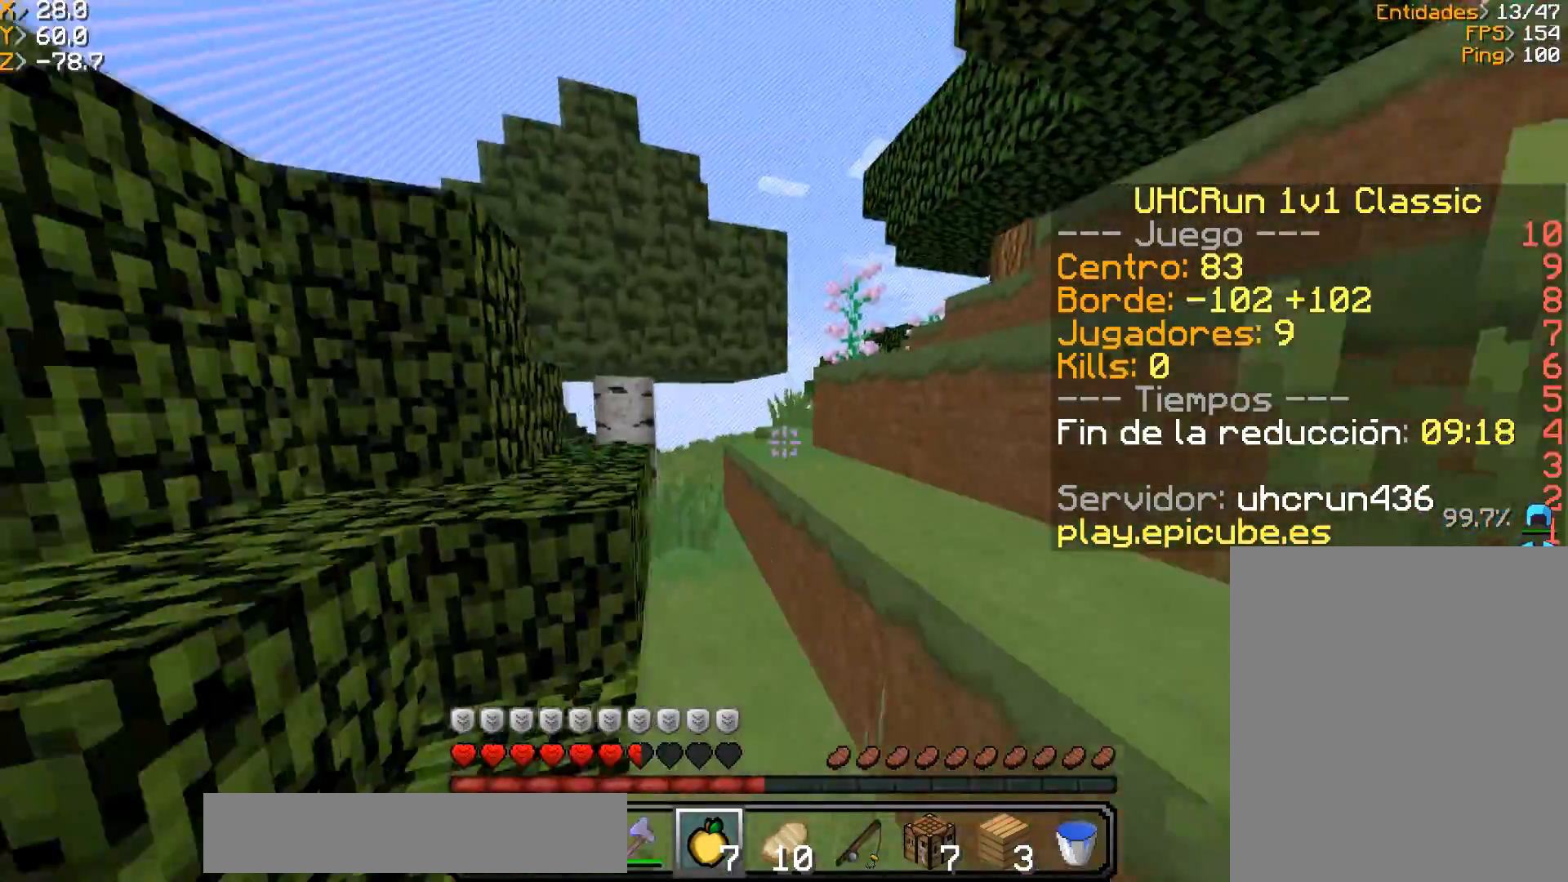
{"keys": [], "mouse": ["left", "right"], "events": [[100, "mouse_left", "down"], [100, "mouse_right", "down"], [200, "d", "down"], [233, "w", "up"], [333, "d", "up"]]}